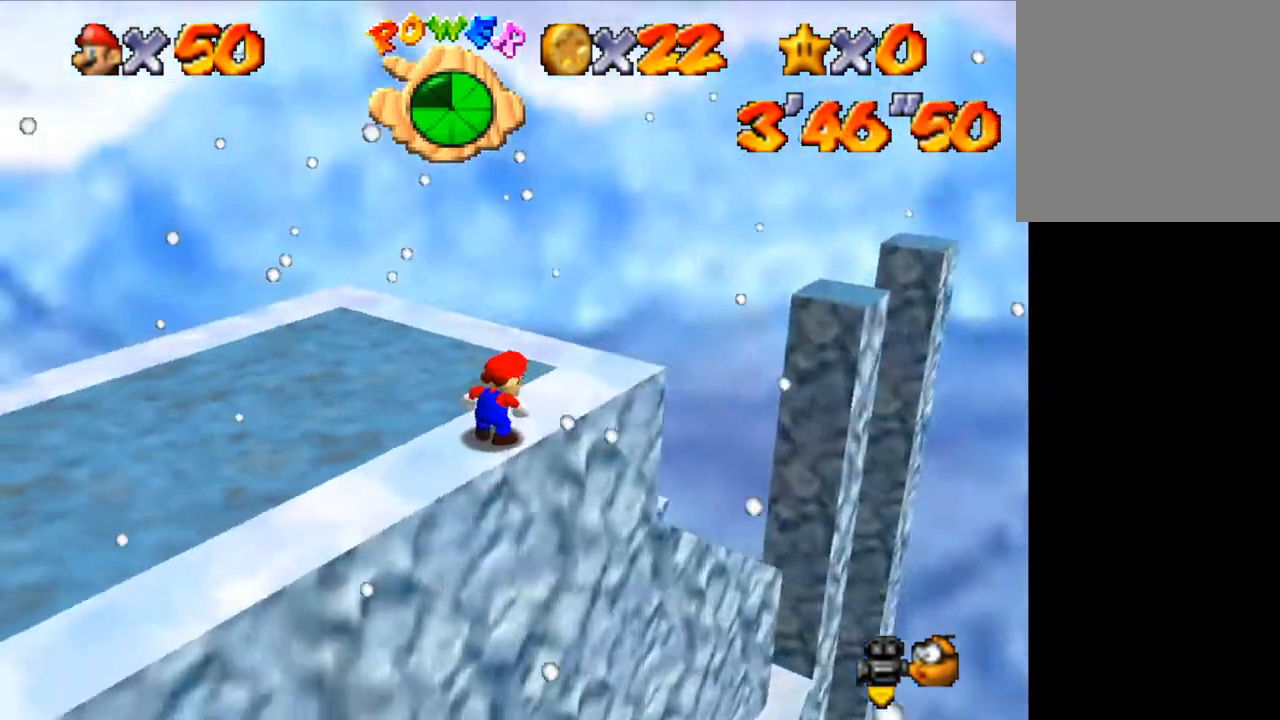
Gameplay with keyboard; each line is a JSON object with the keys held at the frame after it. "events" lists presses ("down") and releases ("up") of "a", "c", "ctrl", "d", "down", "left", "return", "right", "s", "shift", "up", "v", "w" and "z" between this image and that frame as [ms after this image, input, new state], when the widget could be followed in between. No other keys are recorded. Mouse input is not recorded.
{"keys": ["right"], "events": [[100, "d", "up"], [167, "right", "down"]]}
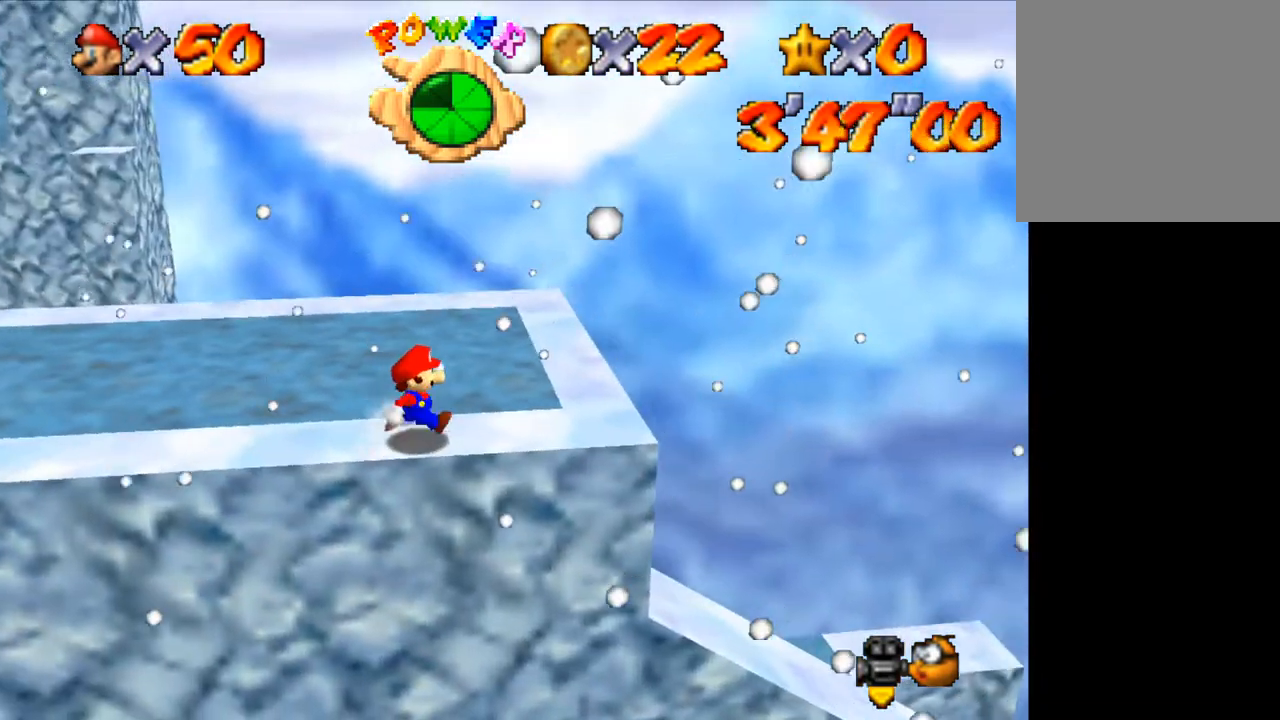
{"keys": ["right"], "events": [[200, "right", "up"], [367, "right", "down"]]}
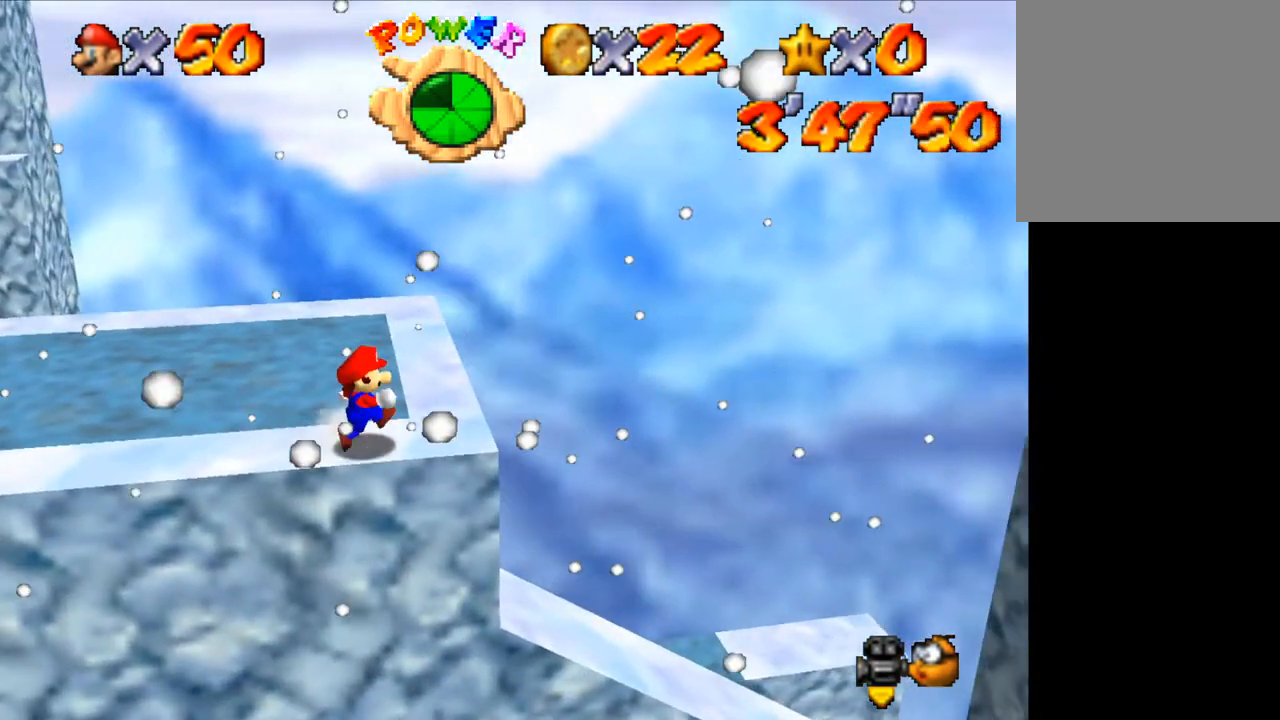
{"keys": ["up"], "events": [[133, "up", "down"], [167, "right", "up"]]}
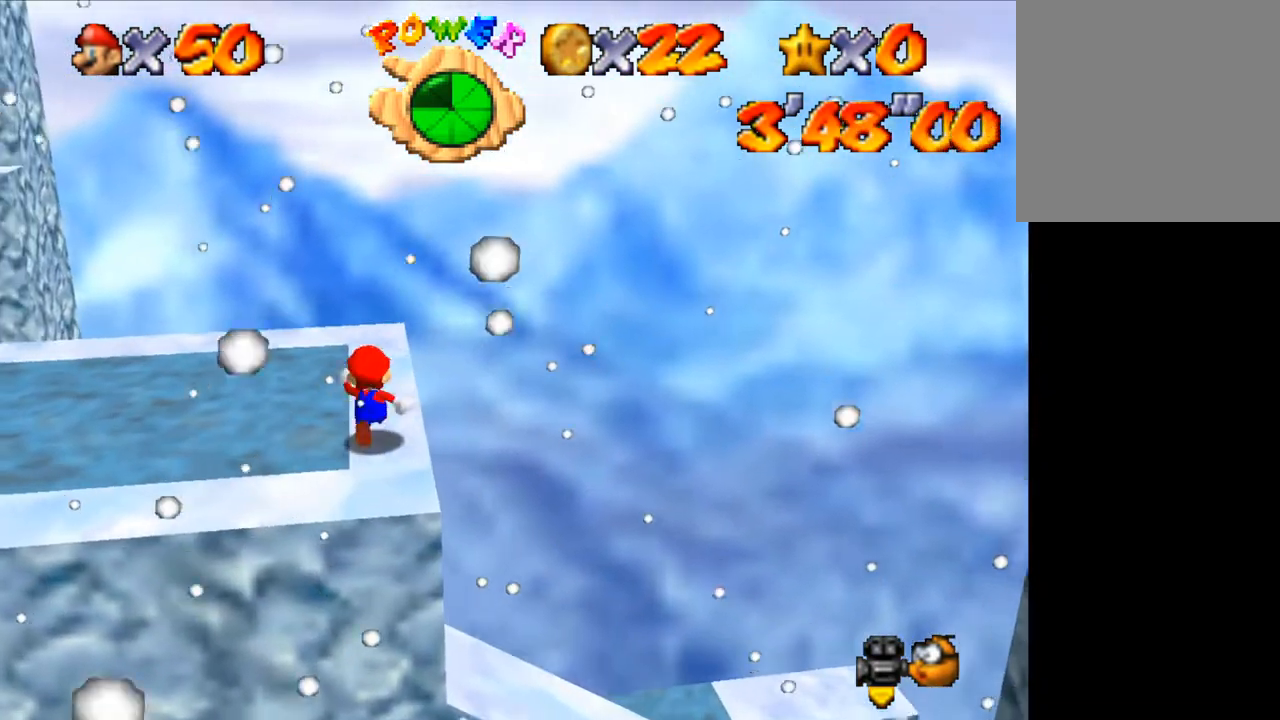
{"keys": [], "events": [[33, "shift", "down"], [100, "shift", "up"], [100, "up", "up"], [267, "up", "down"], [500, "up", "up"]]}
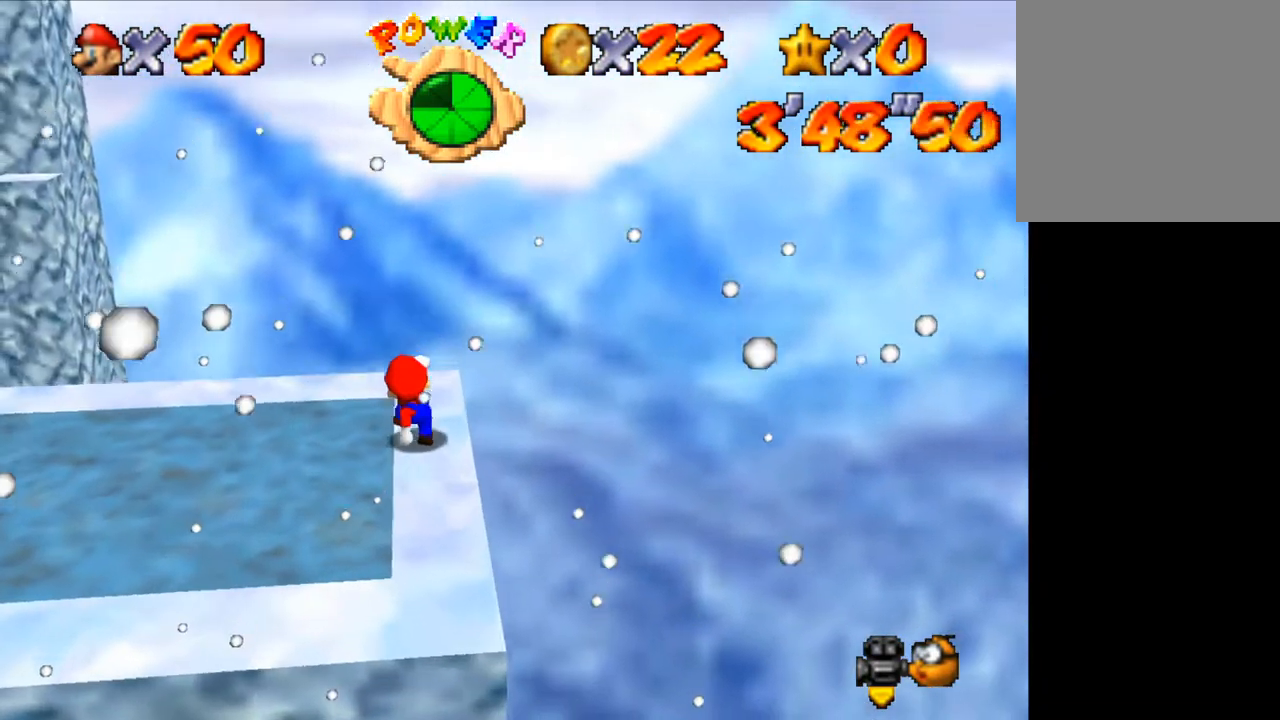
{"keys": [], "events": [[100, "a", "down"], [200, "a", "up"], [300, "a", "down"], [333, "a", "up"]]}
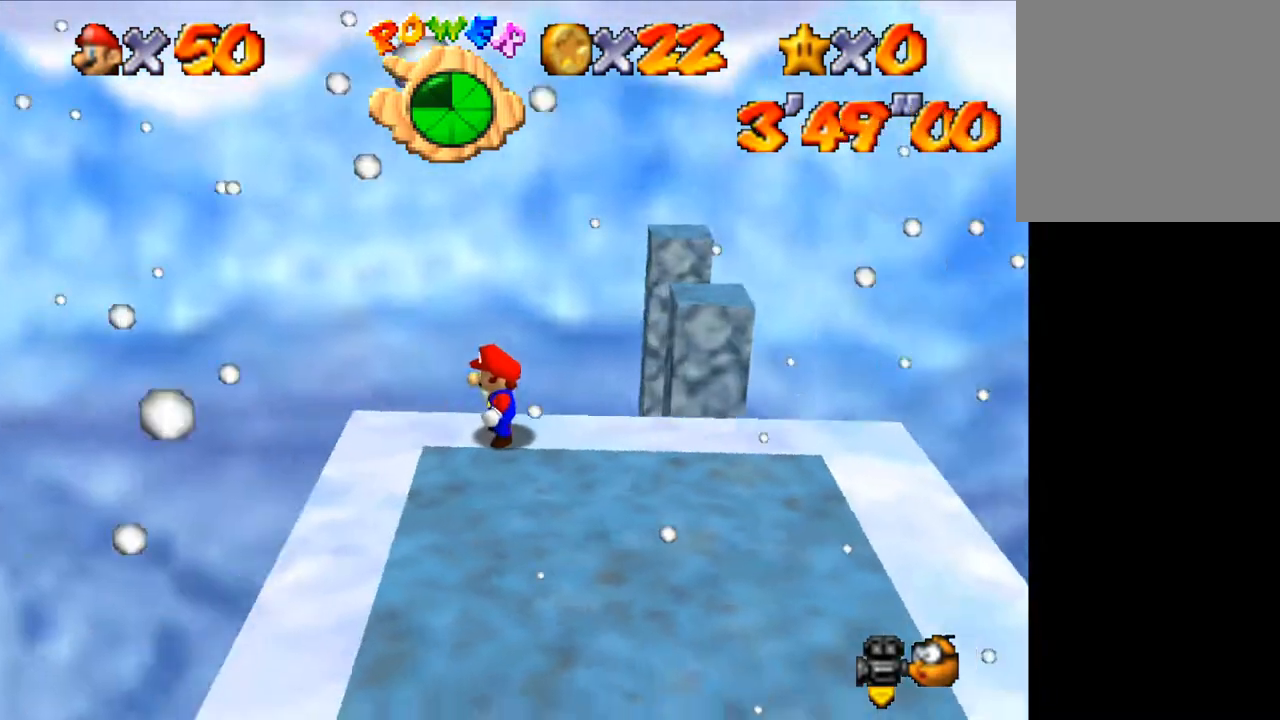
{"keys": [], "events": [[33, "a", "down"], [67, "a", "up"], [400, "d", "down"], [500, "d", "up"]]}
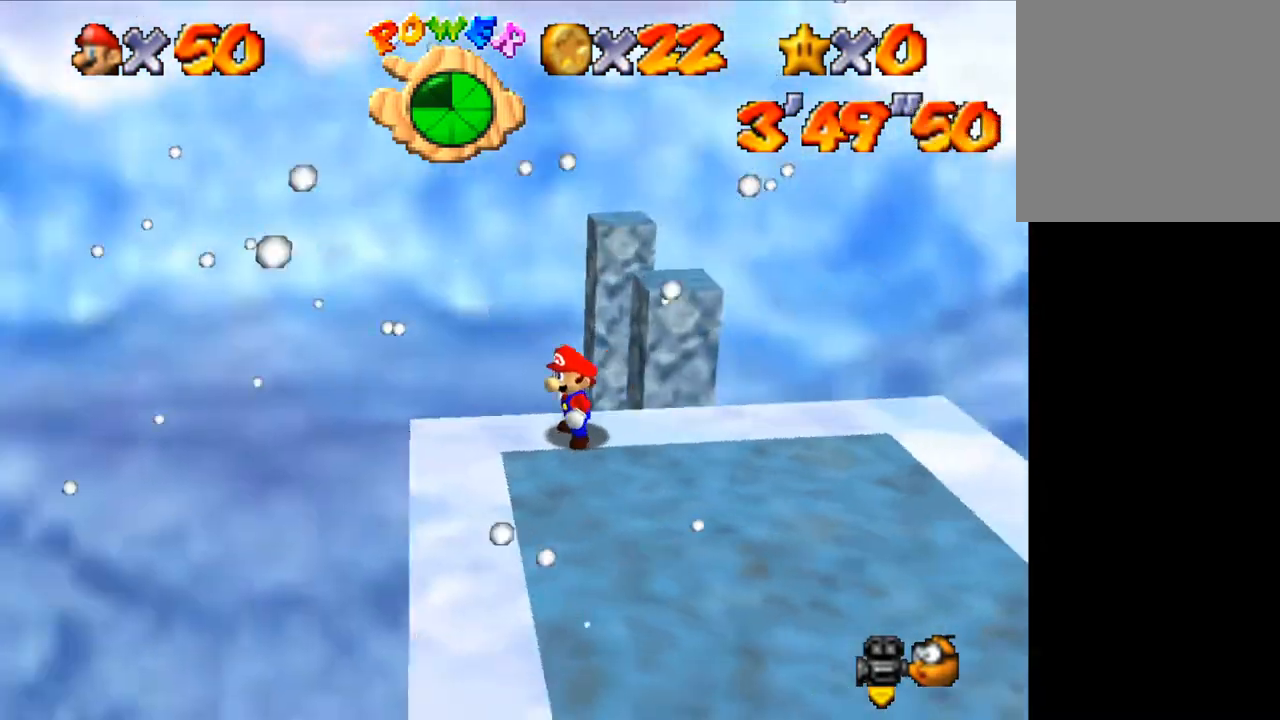
{"keys": [], "events": [[233, "left", "down"], [367, "a", "down"], [433, "a", "up"], [467, "left", "up"]]}
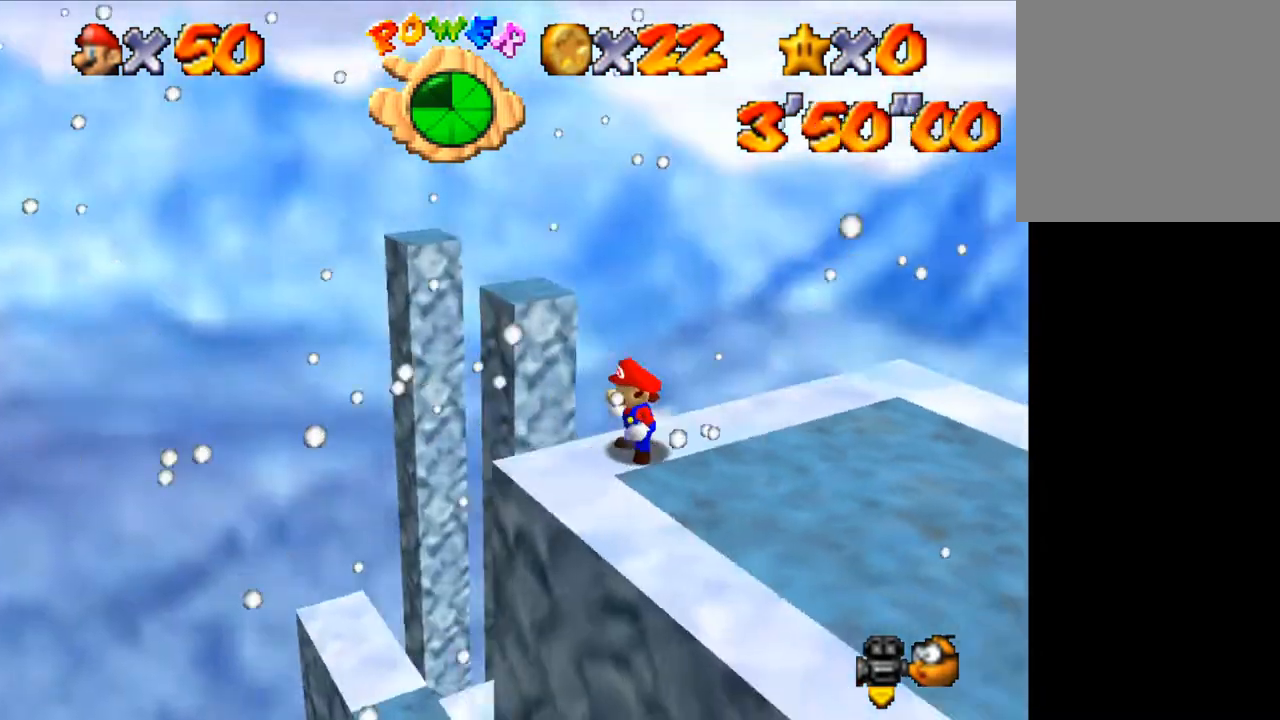
{"keys": ["down"], "events": [[67, "a", "down"], [133, "a", "up"], [333, "down", "down"]]}
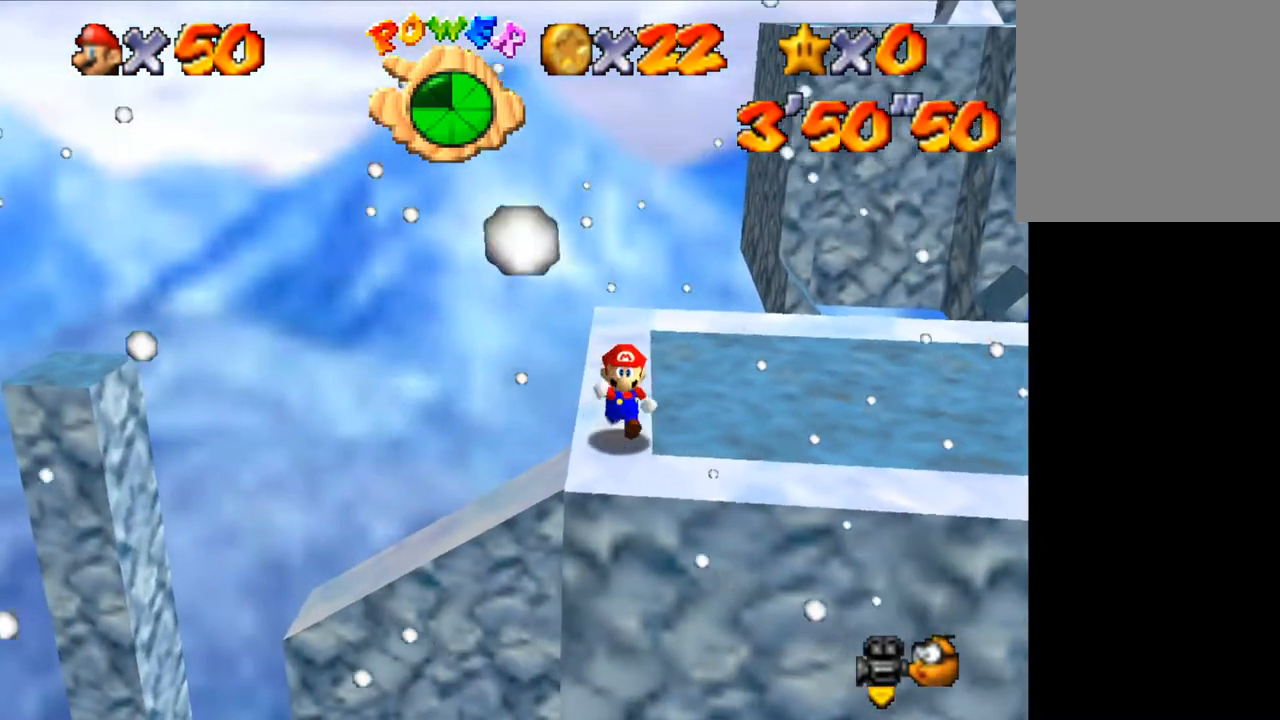
{"keys": [], "events": [[33, "down", "up"], [133, "down", "down"], [300, "down", "up"]]}
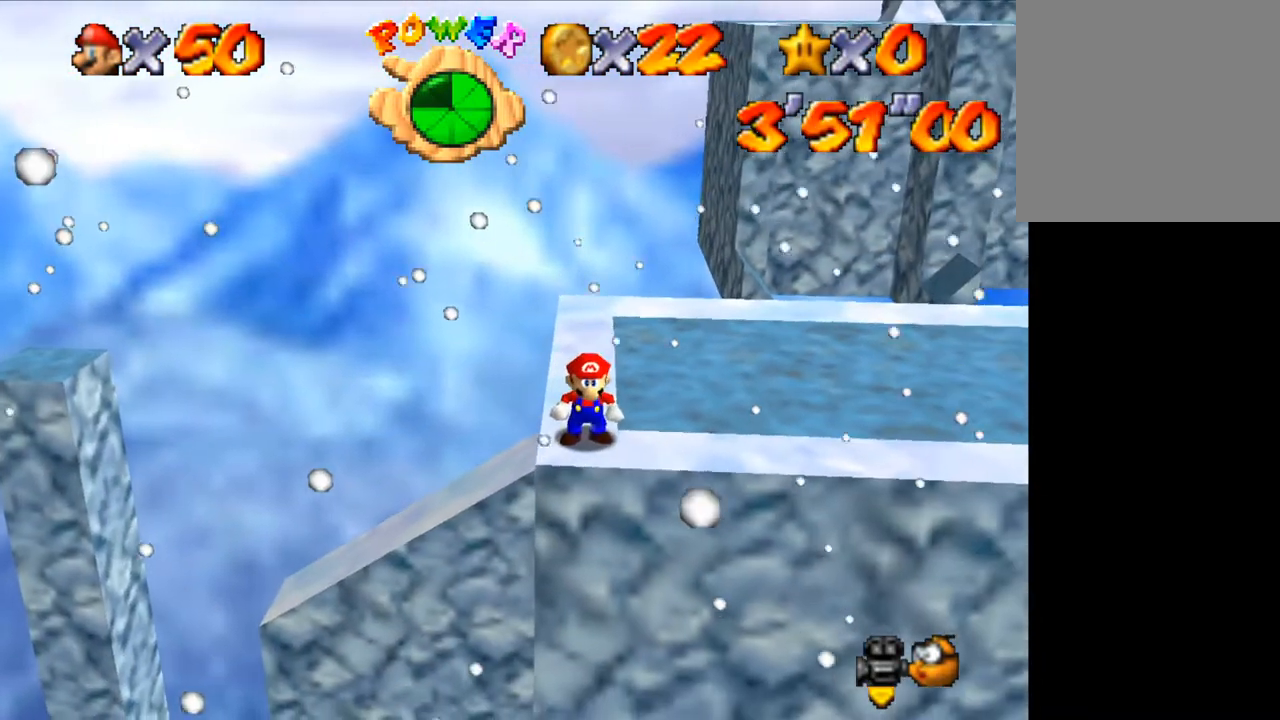
{"keys": ["down", "right"], "events": [[233, "left", "down"], [267, "left", "up"], [400, "shift", "down"], [467, "shift", "up"], [500, "down", "down"], [500, "right", "down"]]}
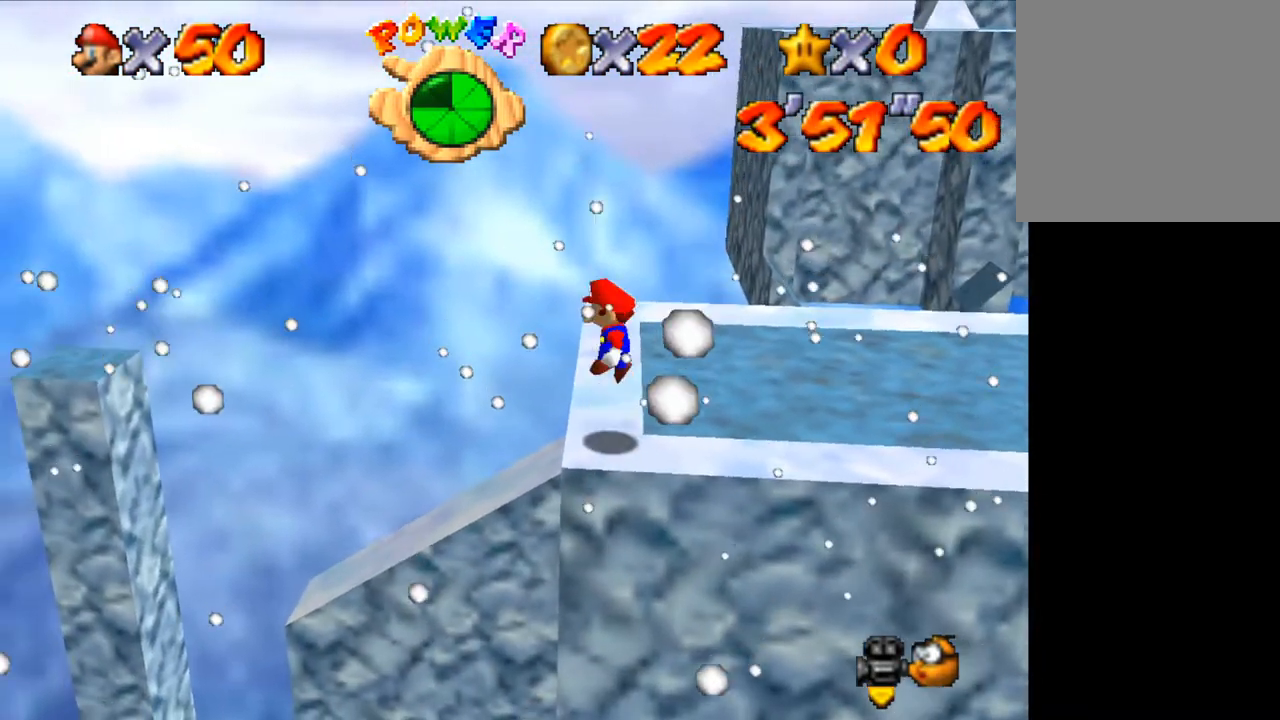
{"keys": [], "events": [[200, "down", "up"], [233, "right", "up"]]}
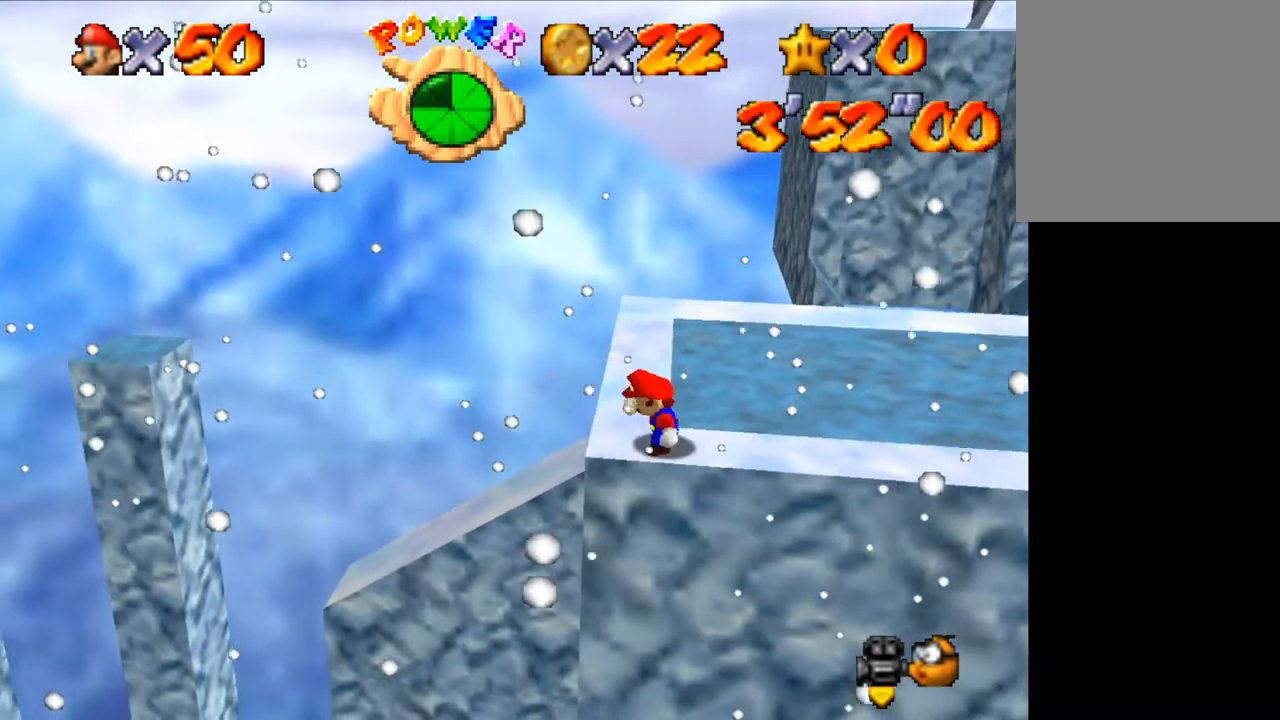
{"keys": ["left", "shift"], "events": [[67, "left", "down"], [400, "shift", "down"]]}
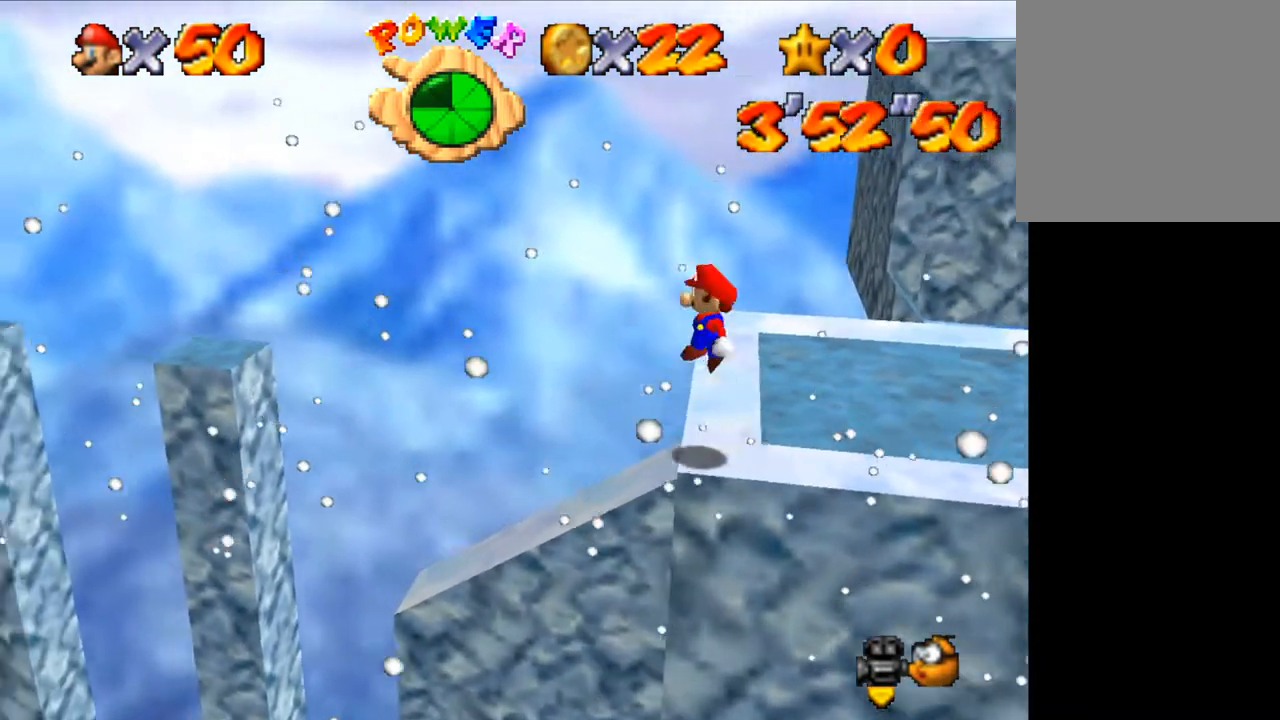
{"keys": ["left", "shift"], "events": []}
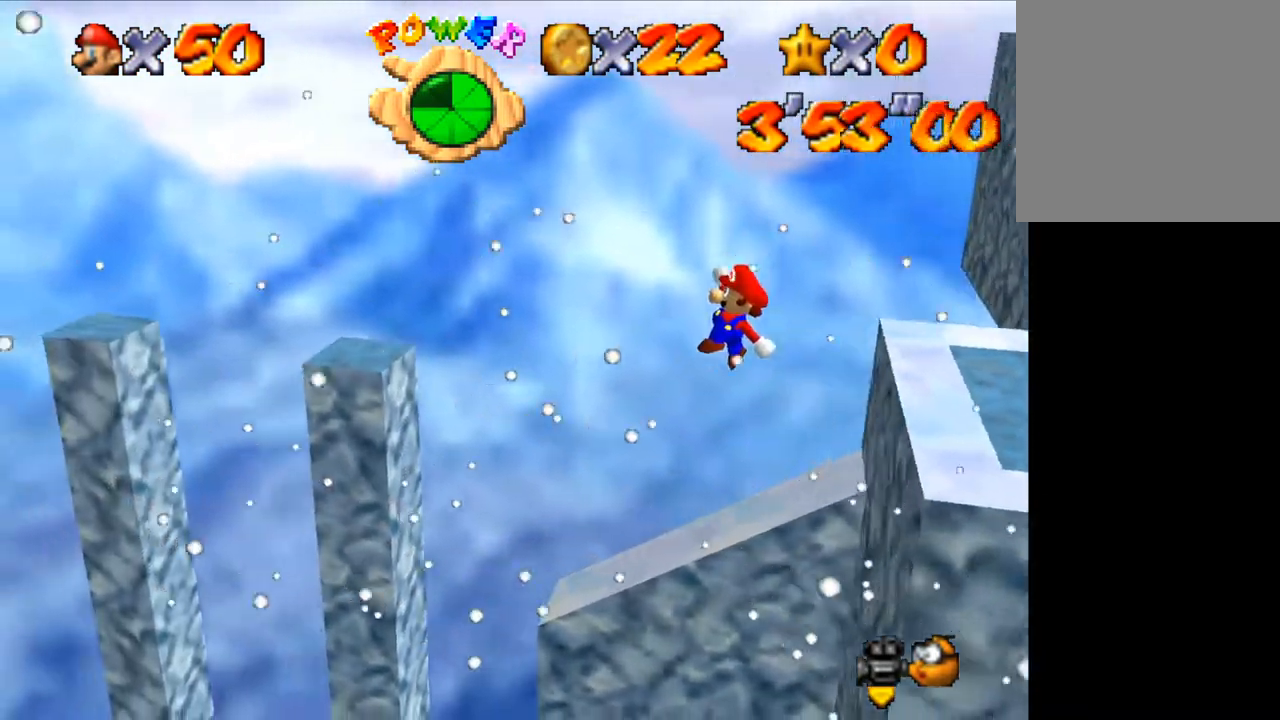
{"keys": ["ctrl", "right"], "events": [[233, "left", "up"], [233, "shift", "up"], [333, "right", "down"], [467, "ctrl", "down"]]}
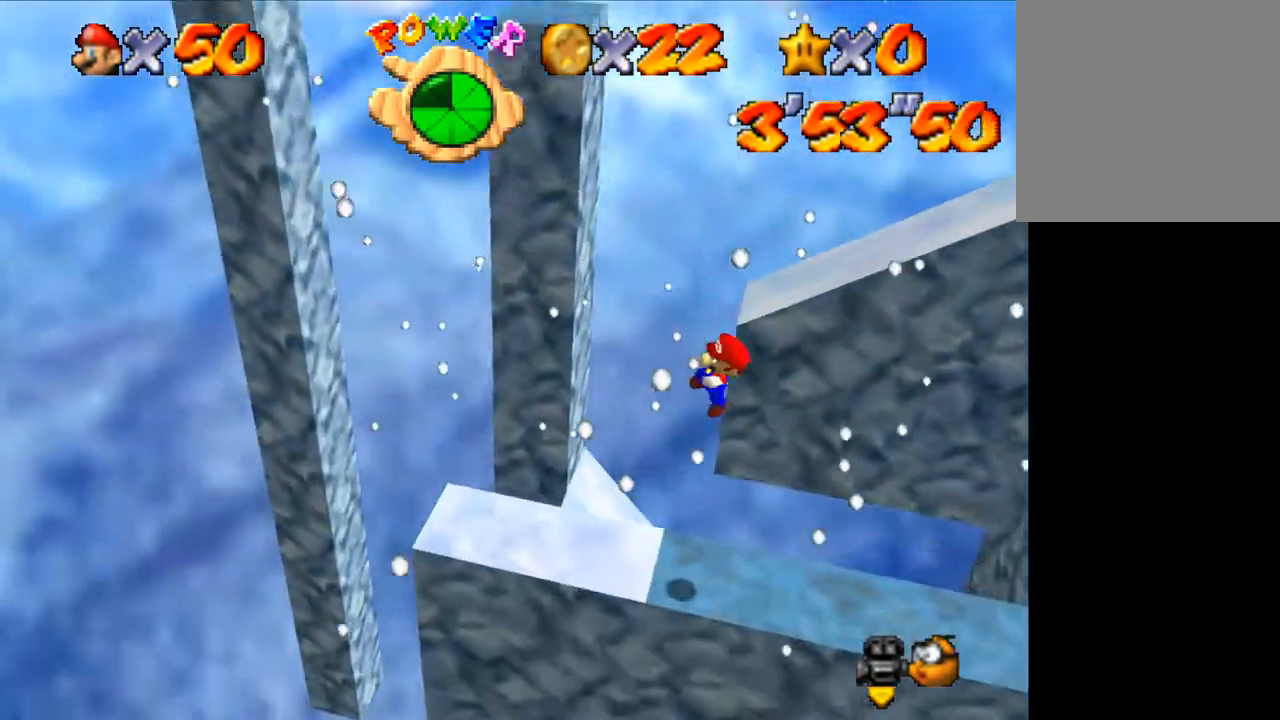
{"keys": [], "events": [[33, "right", "up"], [67, "ctrl", "up"]]}
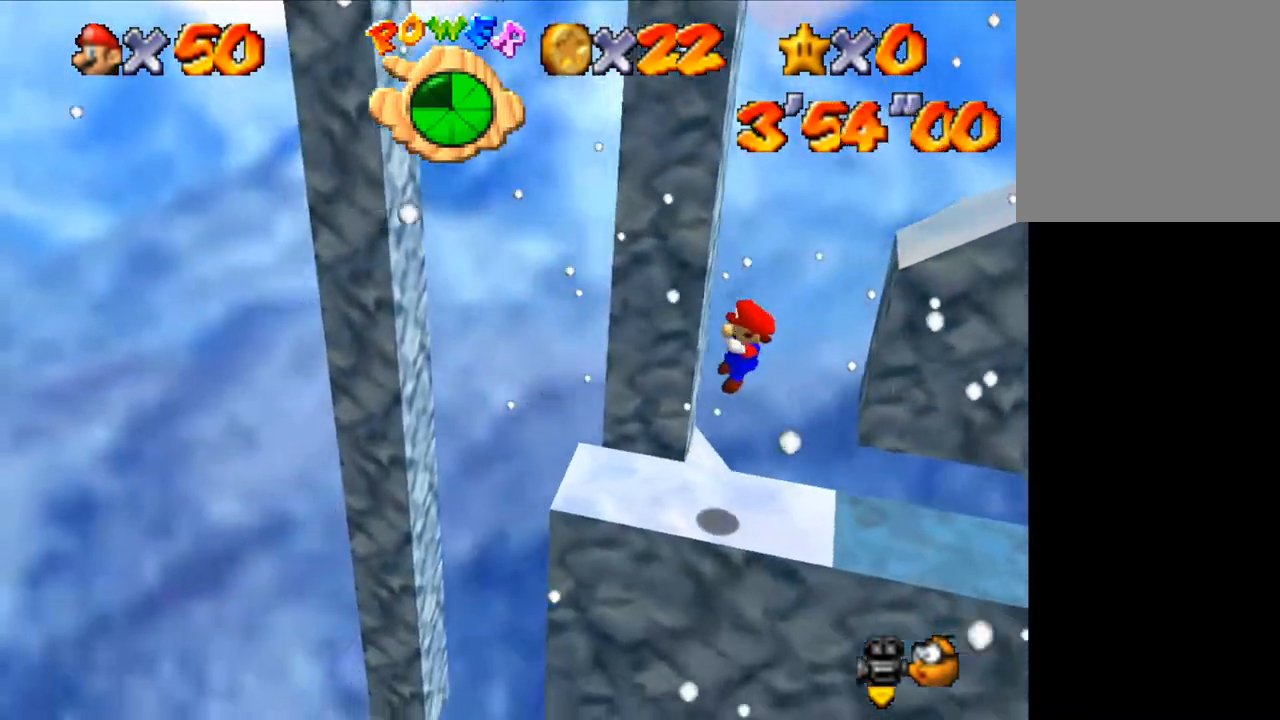
{"keys": [], "events": [[33, "a", "down"], [133, "a", "up"], [233, "a", "down"], [267, "a", "up"]]}
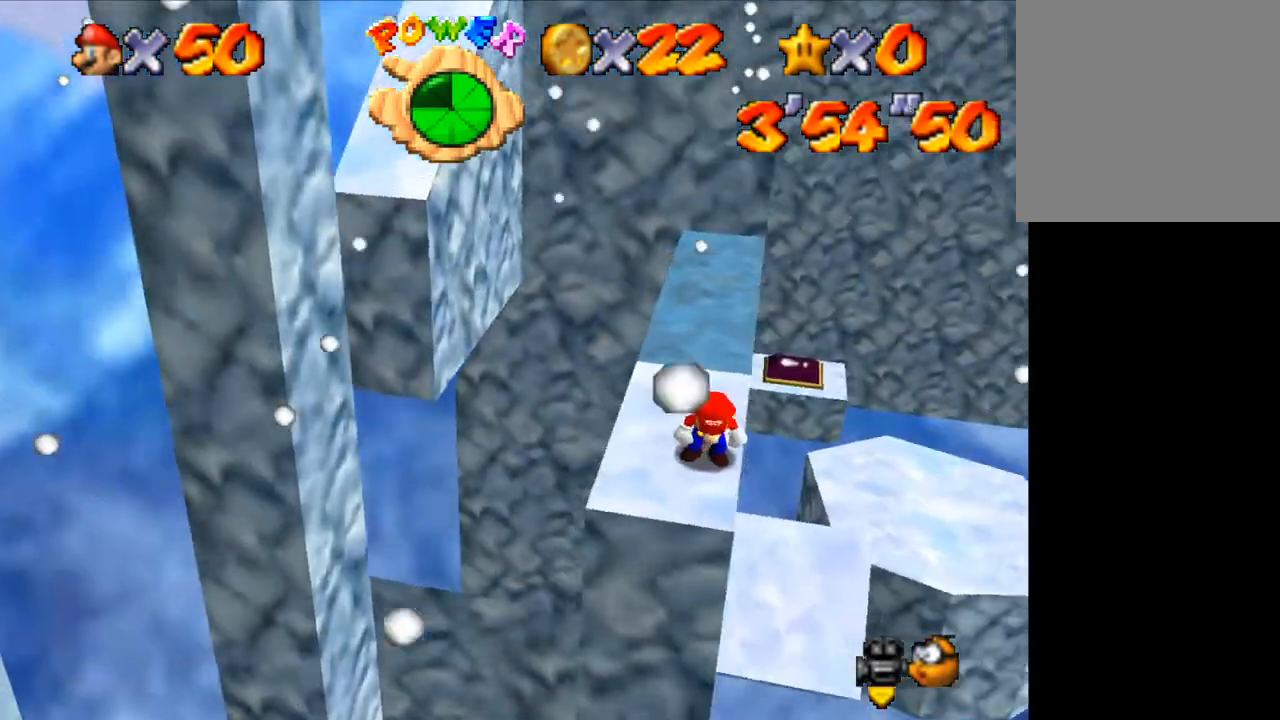
{"keys": [], "events": [[67, "down", "down"], [333, "down", "up"]]}
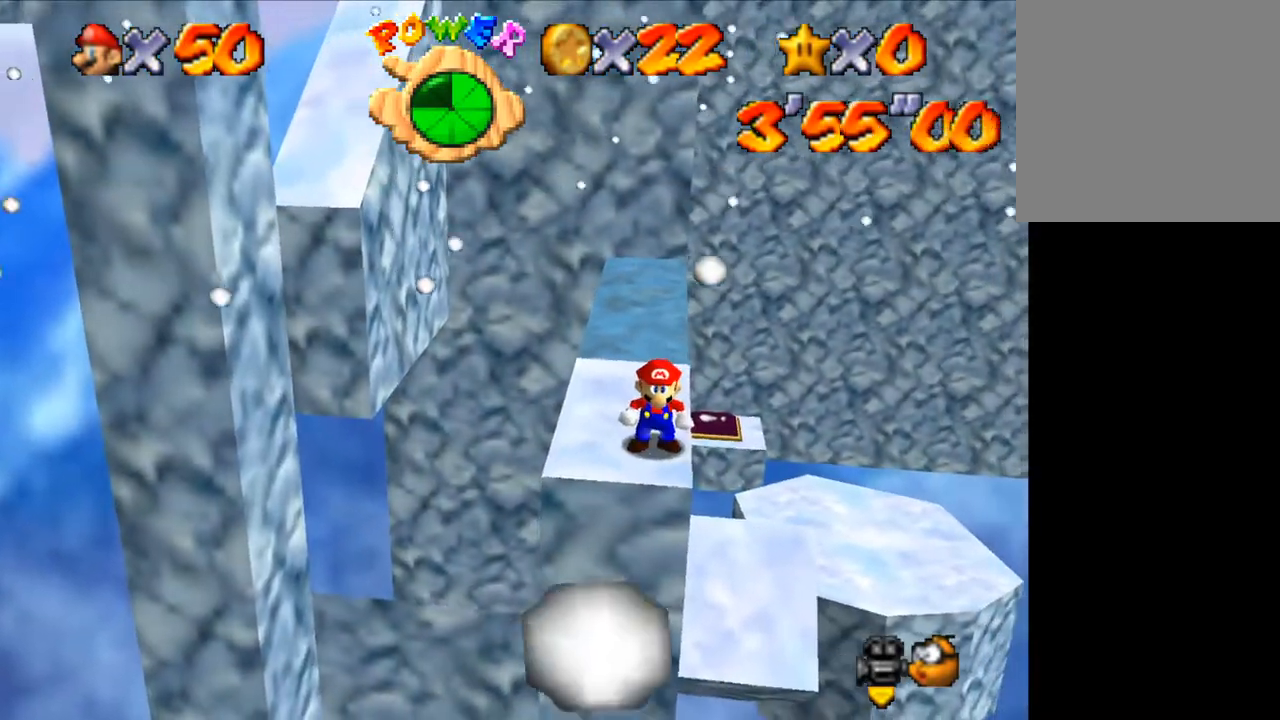
{"keys": [], "events": [[67, "down", "down"], [167, "down", "up"], [400, "down", "down"], [500, "down", "up"]]}
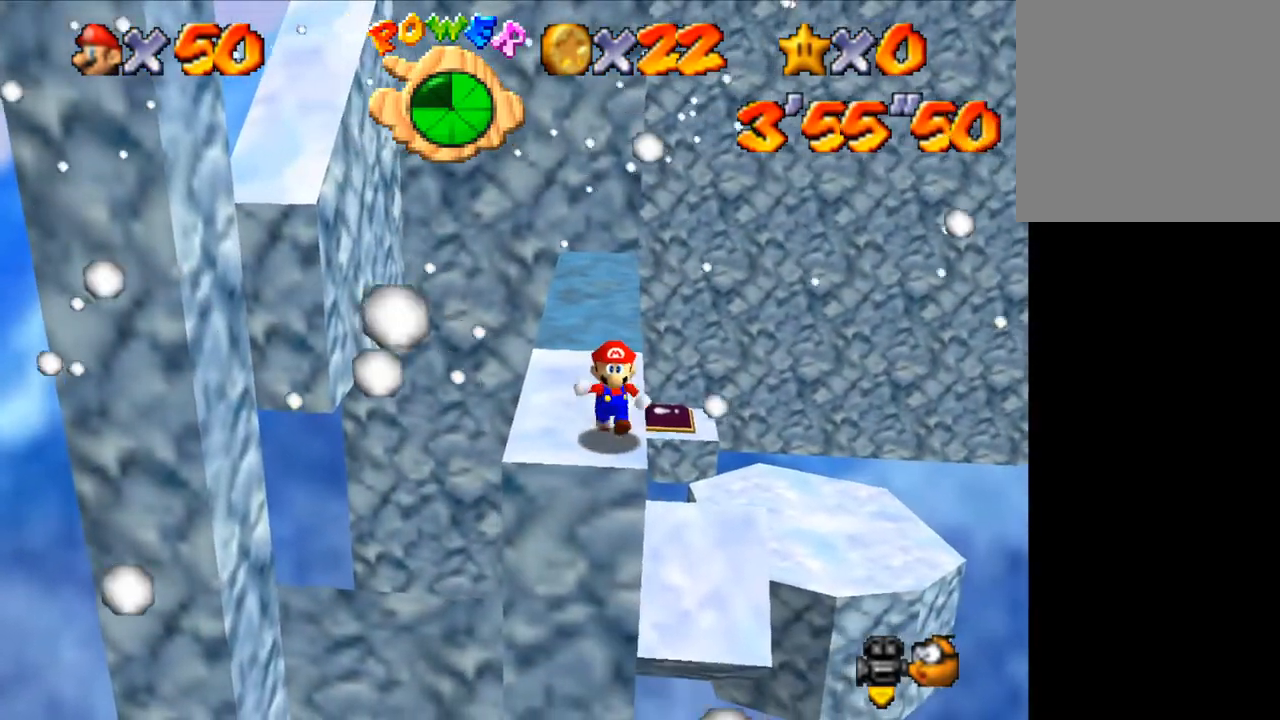
{"keys": [], "events": [[333, "left", "down"], [367, "left", "up"]]}
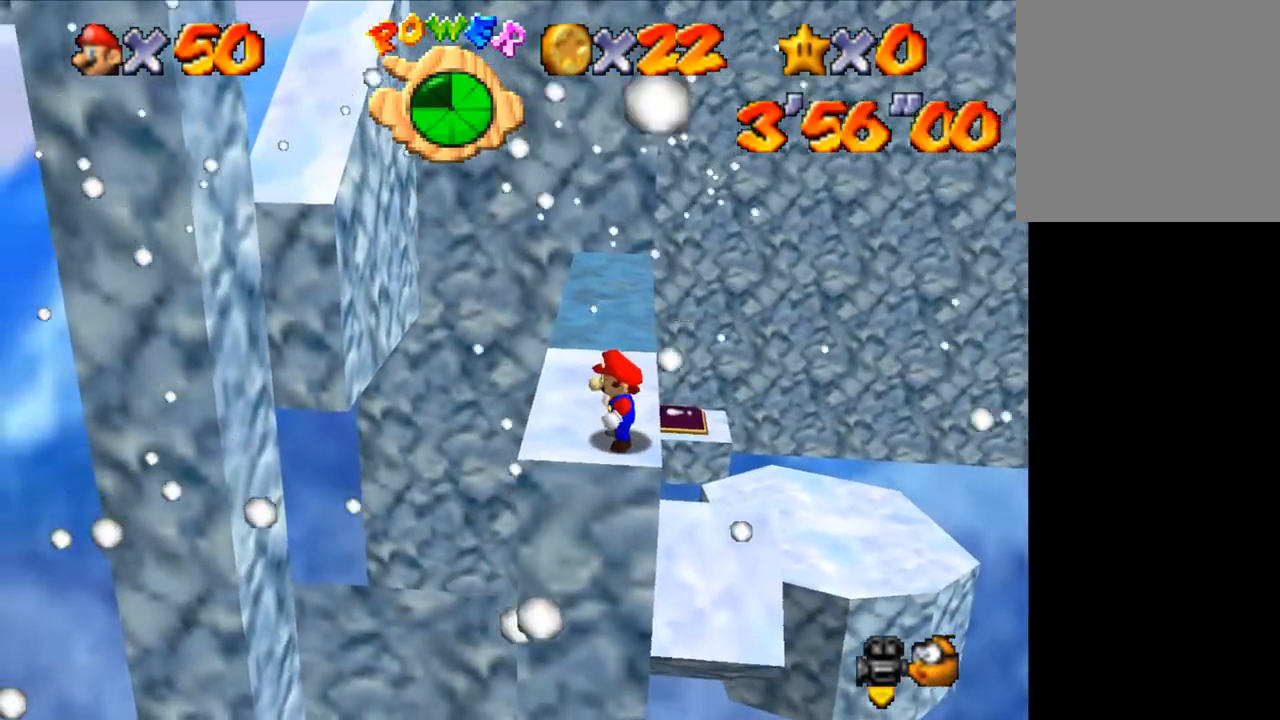
{"keys": [], "events": [[67, "shift", "down"], [100, "down", "down"], [100, "shift", "up"], [200, "right", "down"], [300, "down", "up"], [300, "right", "up"]]}
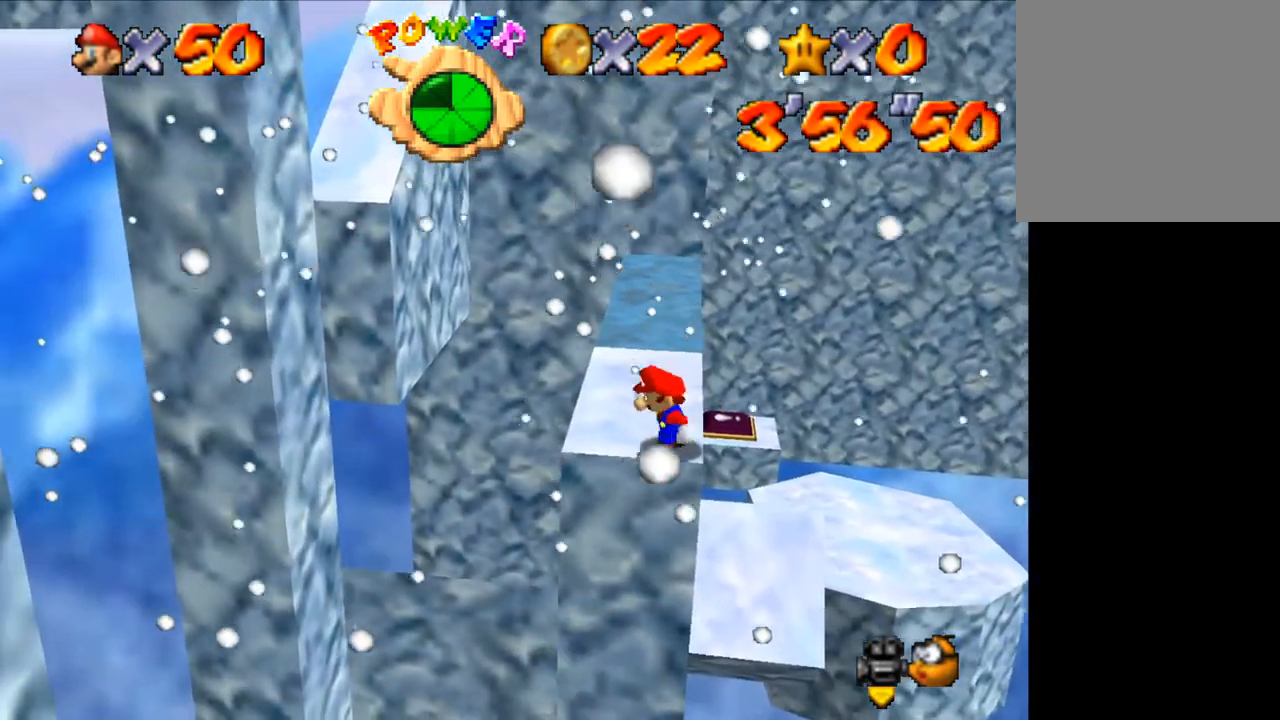
{"keys": ["left"], "events": [[200, "left", "down"]]}
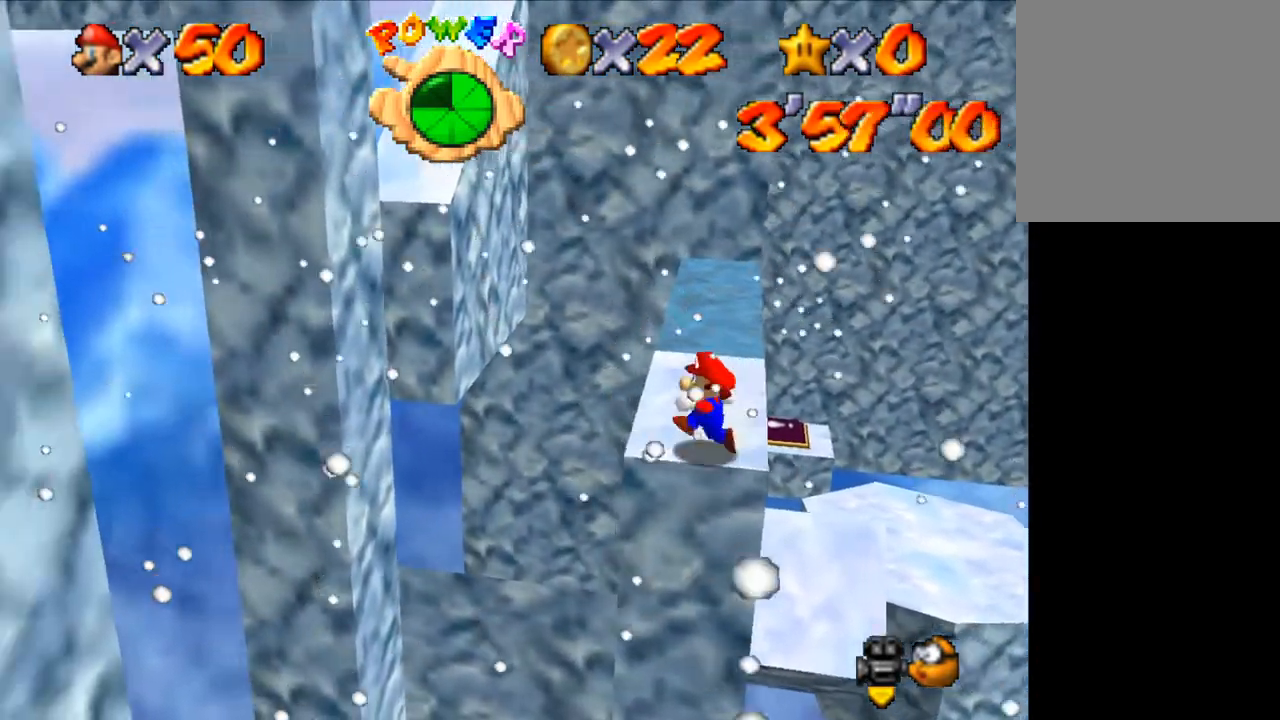
{"keys": [], "events": [[33, "shift", "down"], [167, "shift", "up"], [333, "left", "up"]]}
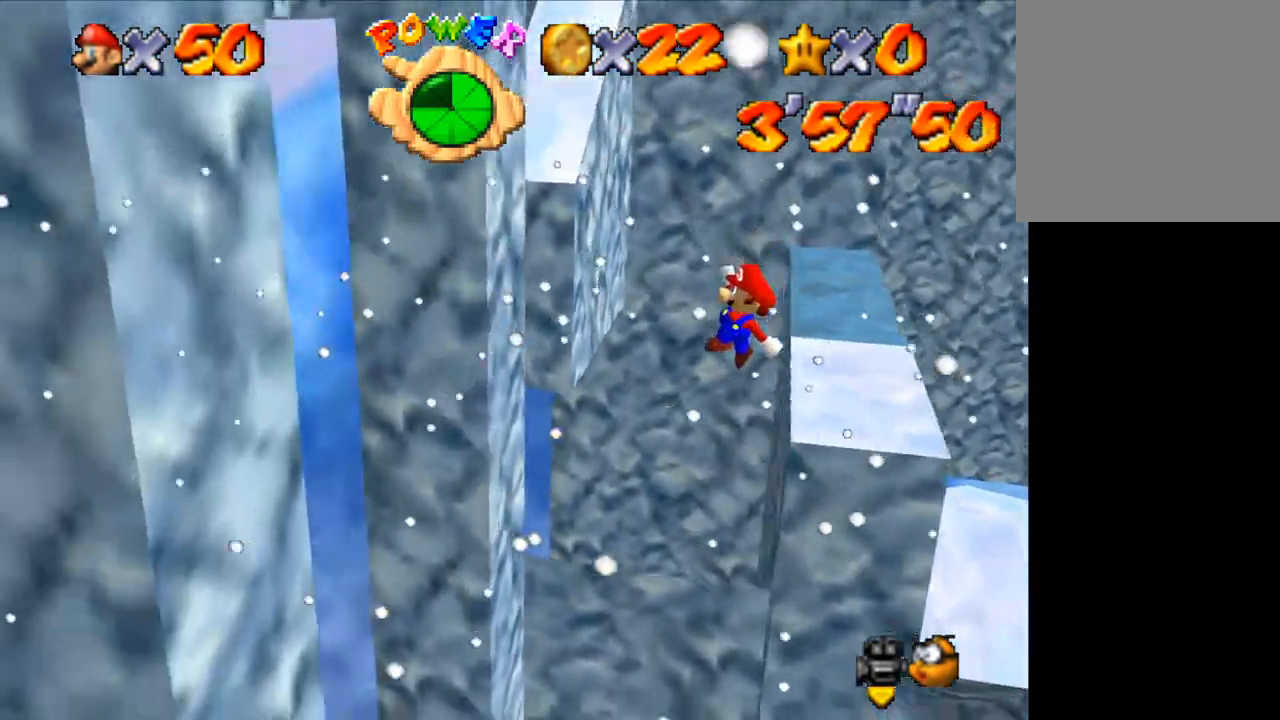
{"keys": ["left"], "events": [[100, "left", "down"]]}
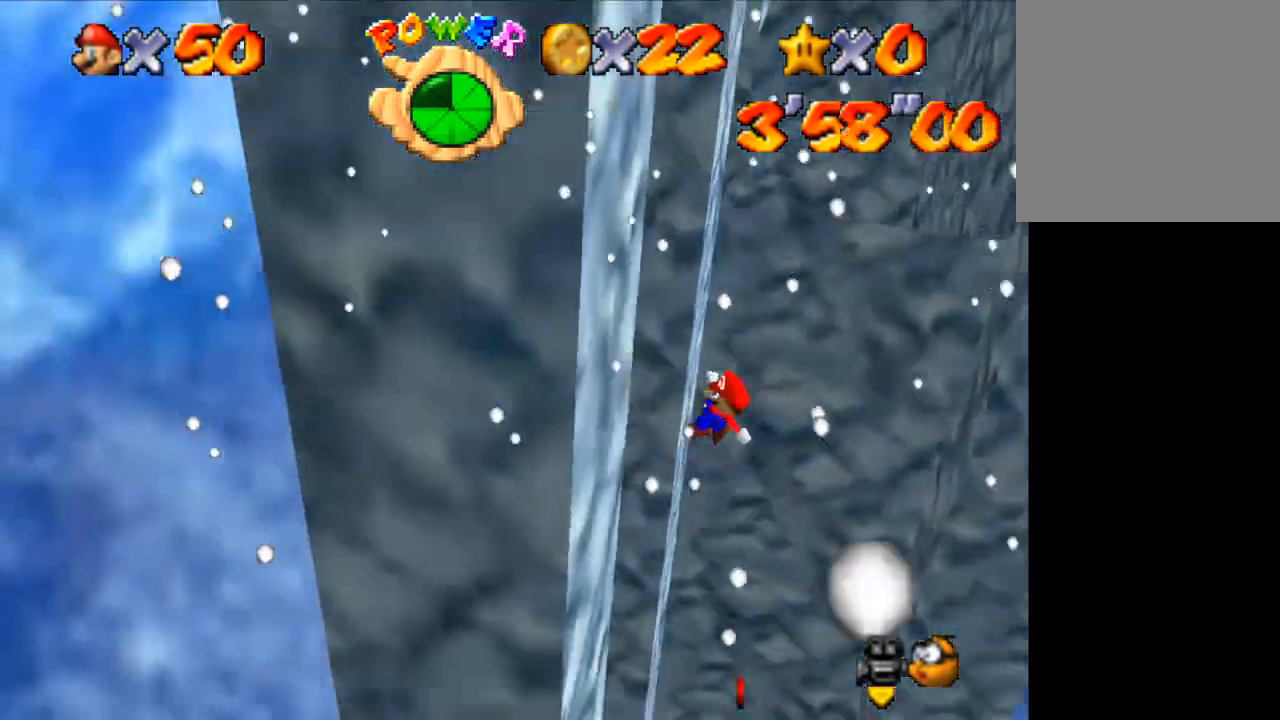
{"keys": ["right"], "events": [[133, "right", "down"], [133, "shift", "down"], [167, "left", "up"], [200, "shift", "up"], [267, "right", "up"], [500, "right", "down"]]}
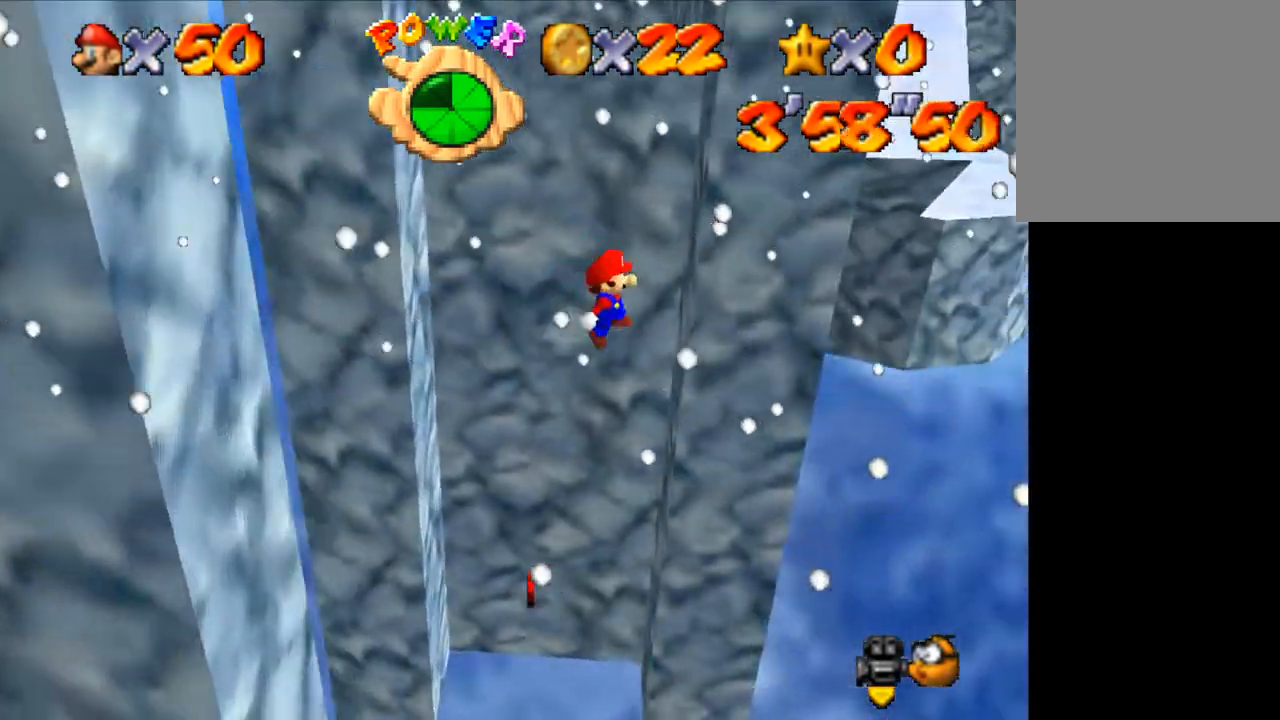
{"keys": [], "events": [[167, "shift", "down"], [233, "left", "down"], [233, "right", "up"], [233, "shift", "up"], [267, "left", "up"]]}
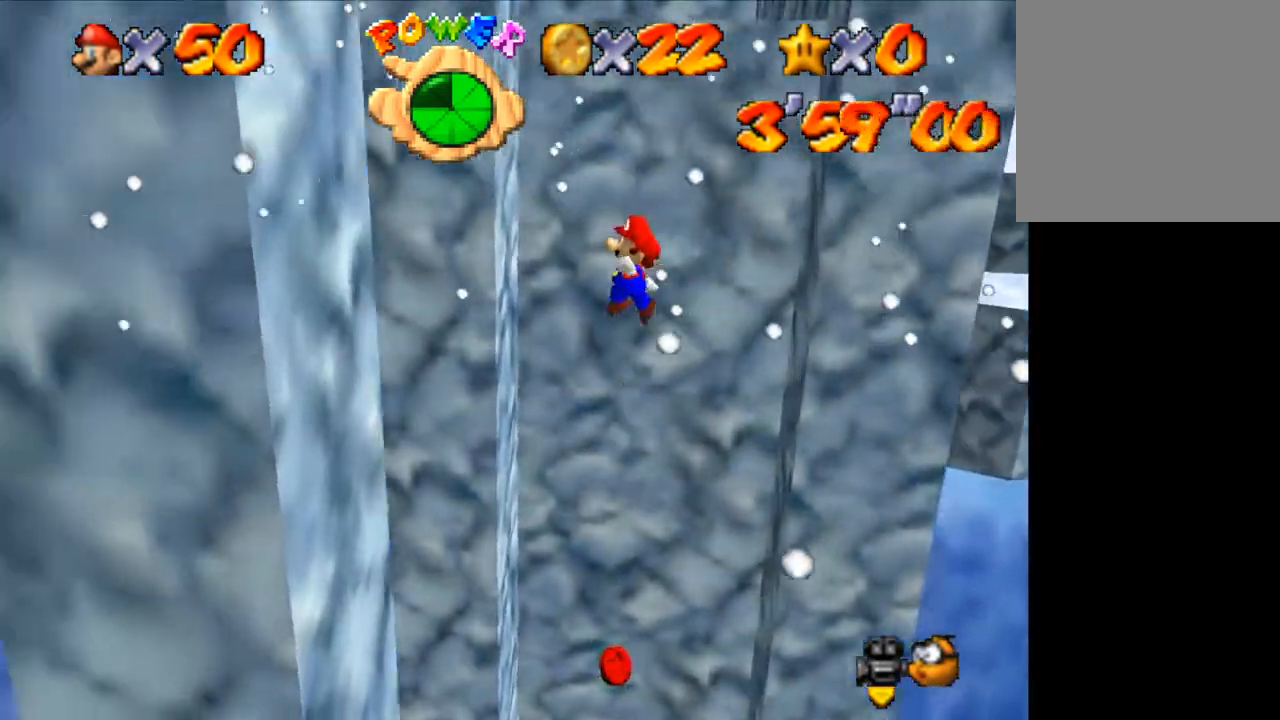
{"keys": [], "events": [[67, "left", "down"], [300, "shift", "down"], [333, "left", "up"], [333, "shift", "up"]]}
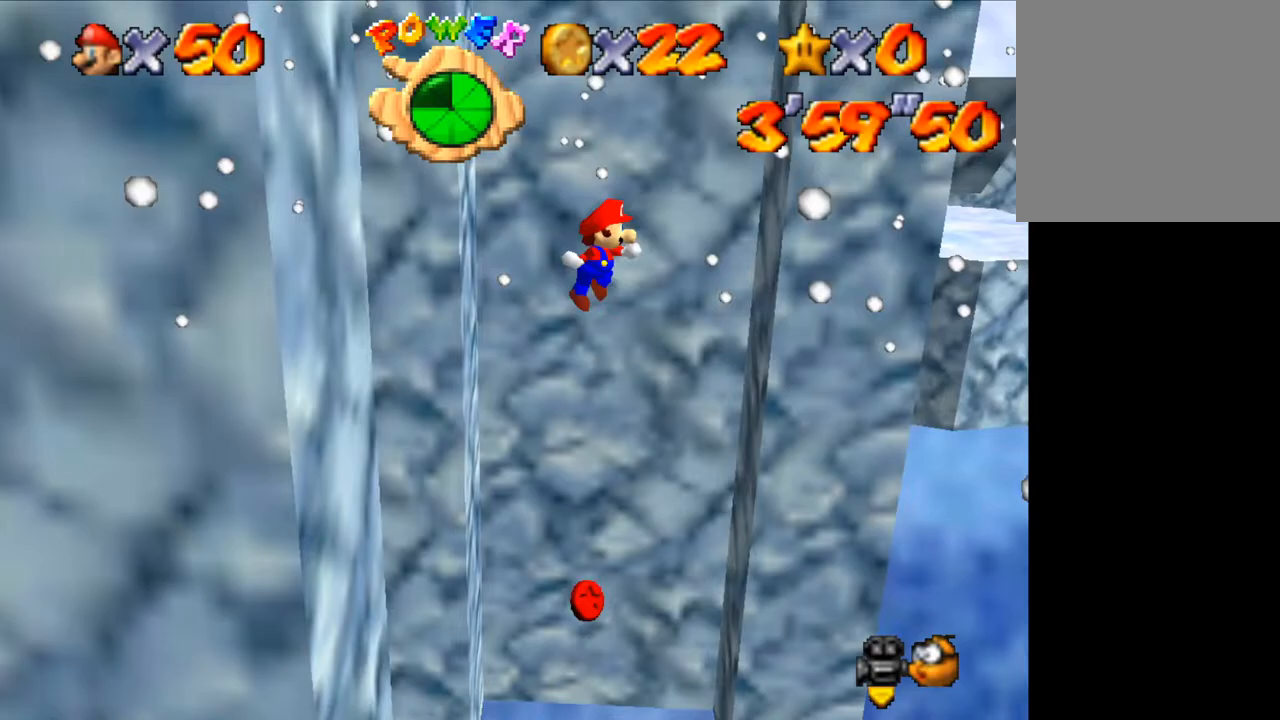
{"keys": [], "events": [[200, "right", "down"], [433, "shift", "down"], [500, "right", "up"], [500, "shift", "up"]]}
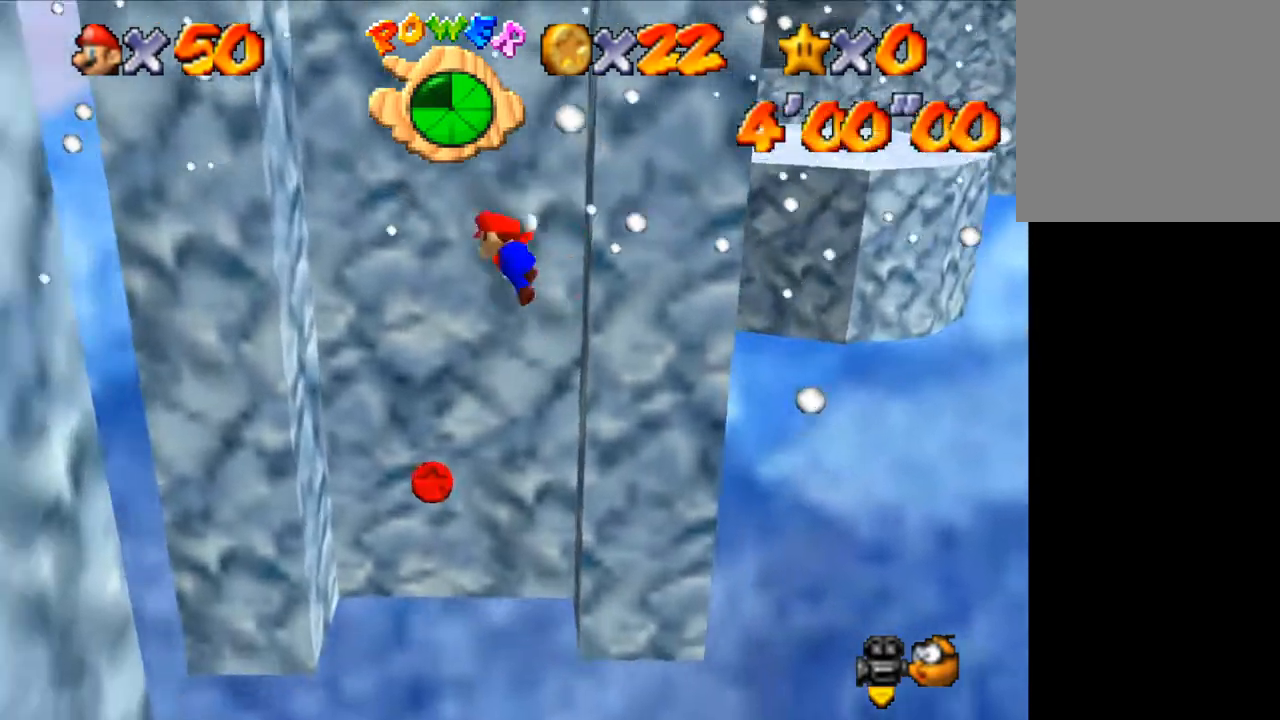
{"keys": ["left"], "events": [[333, "left", "down"]]}
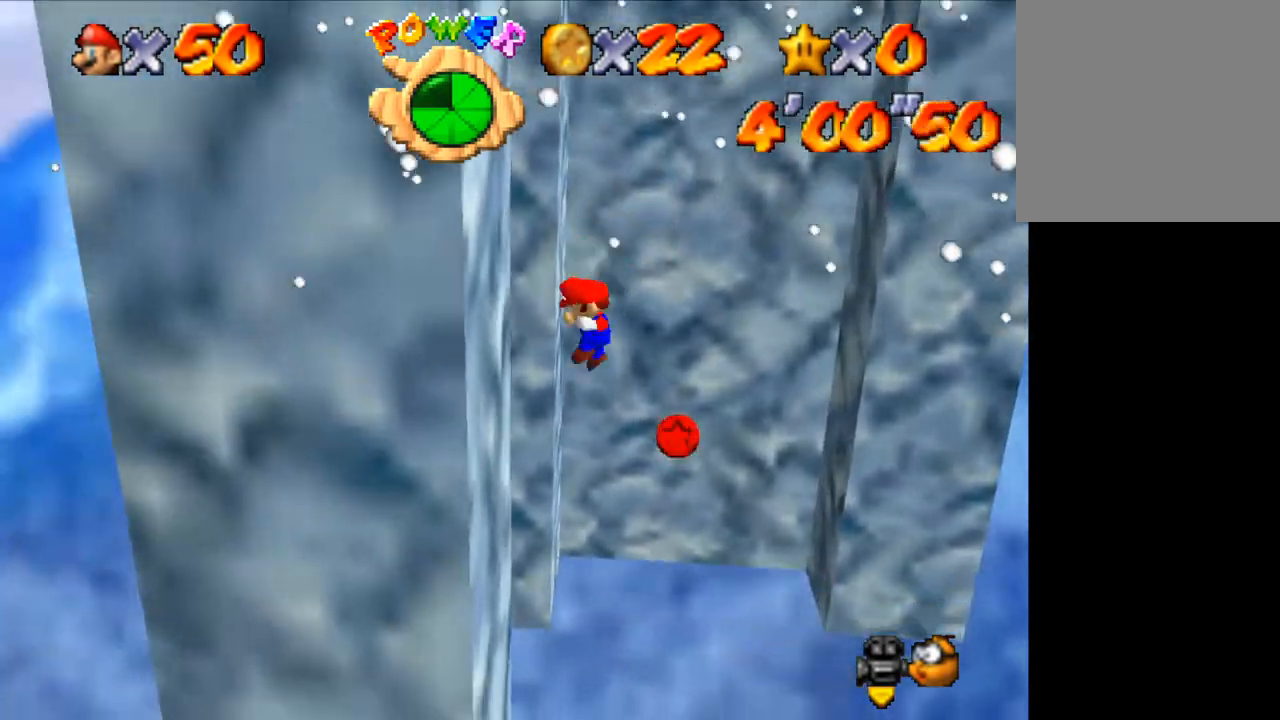
{"keys": [], "events": [[67, "shift", "down"], [100, "shift", "up"], [200, "left", "up"], [300, "right", "down"], [367, "right", "up"]]}